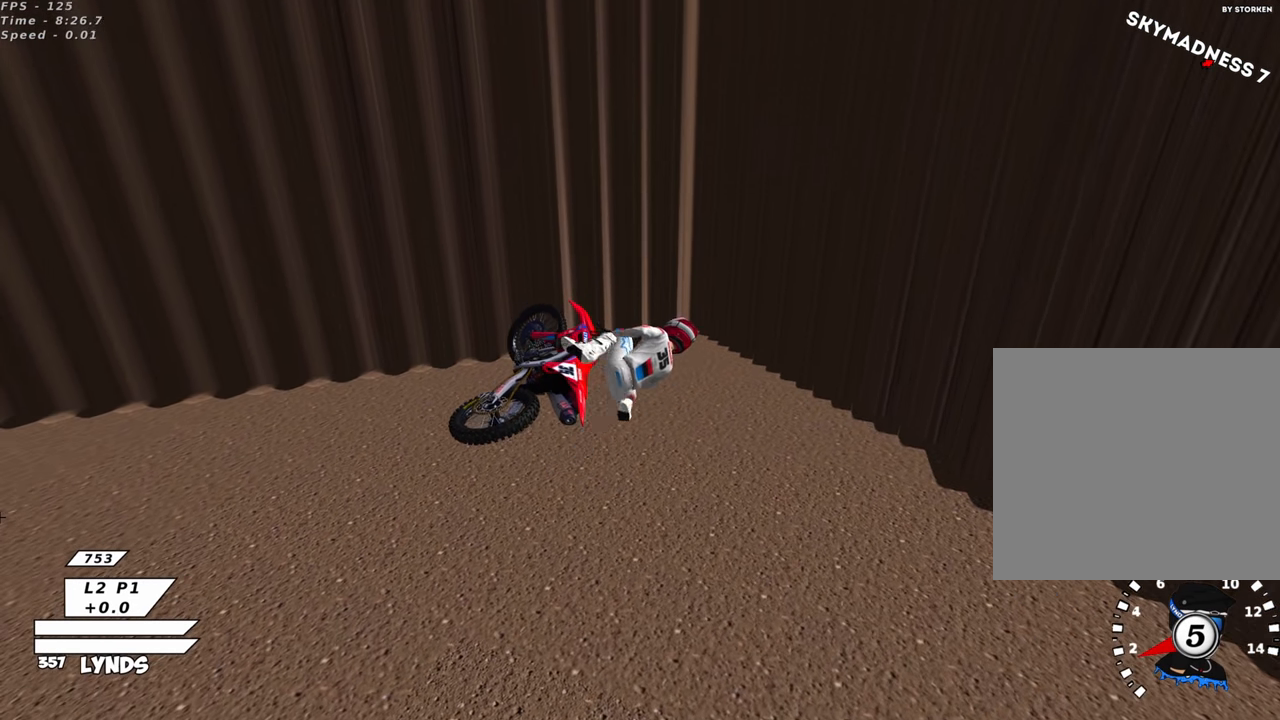
Gameplay with a controller (PlayStation layout); each line is a JSON object with the inputs held at the frame after it. "events" lists button and stick changes between this image and that frame as [ms after this image, input, new state], when the widget could be followed in between. Not read: right_stick.
{"buttons": ["CROSS"], "left_stick": "left", "events": [[100, "CROSS", "down"], [300, "CROSS", "up"], [383, "CROSS", "down"], [383, "left_stick", "left"], [416, "SQUARE", "down"], [483, "SQUARE", "up"]]}
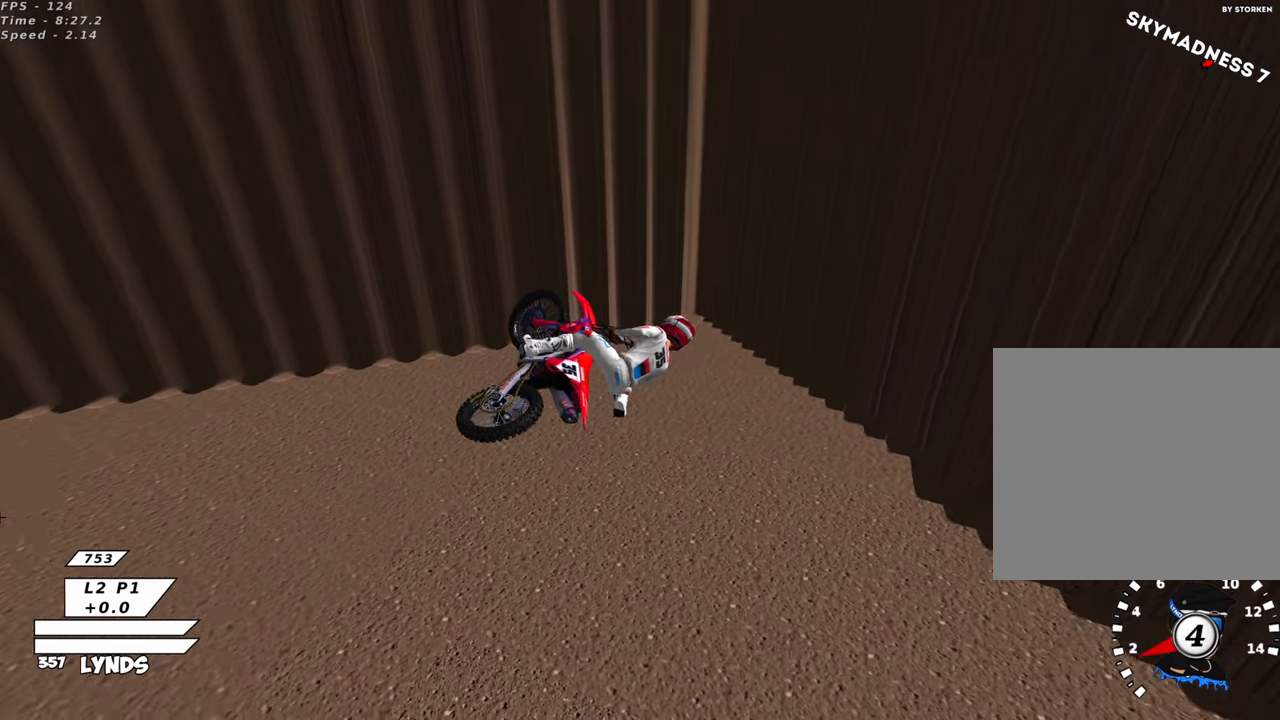
{"buttons": ["CROSS", "SQUARE"], "left_stick": "left", "events": [[33, "CROSS", "up"], [116, "CROSS", "down"], [150, "SQUARE", "down"], [234, "SQUARE", "up"], [300, "CROSS", "up"], [317, "CROSS", "down"], [367, "SQUARE", "down"]]}
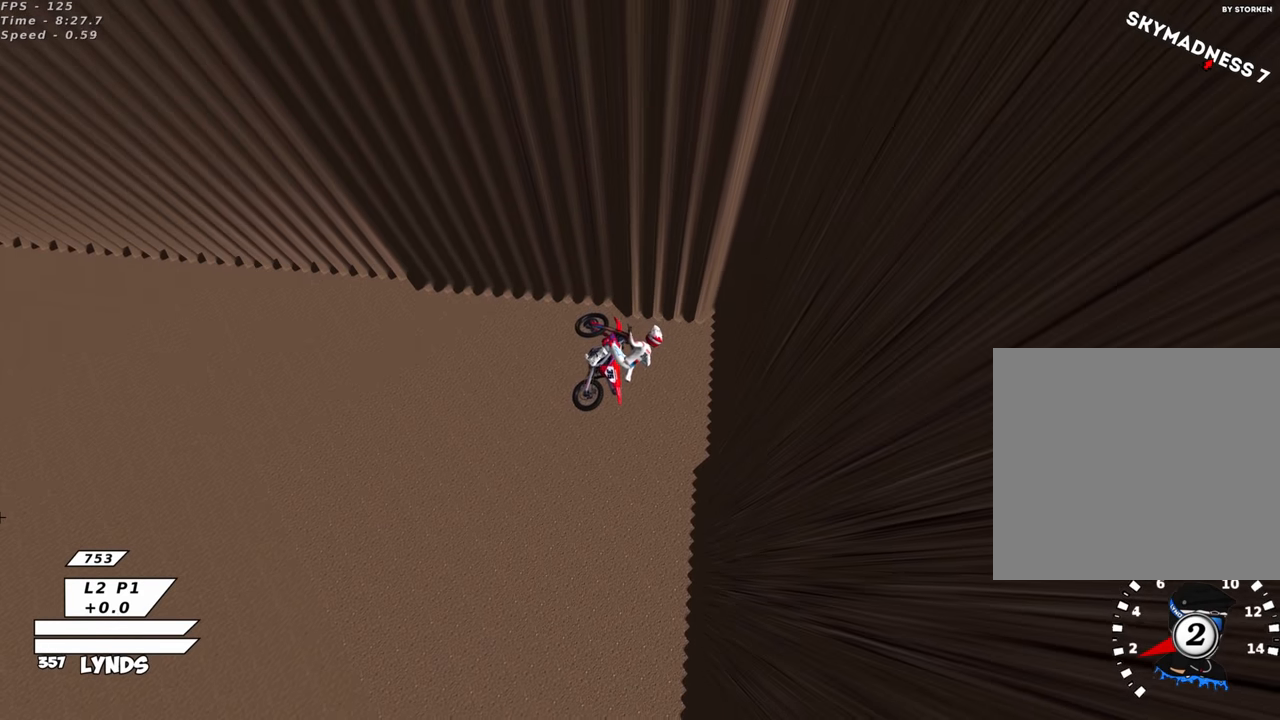
{"buttons": ["CROSS"], "left_stick": "left", "events": [[17, "SQUARE", "up"], [117, "SQUARE", "down"], [217, "SQUARE", "up"], [334, "SQUARE", "down"], [450, "SQUARE", "up"]]}
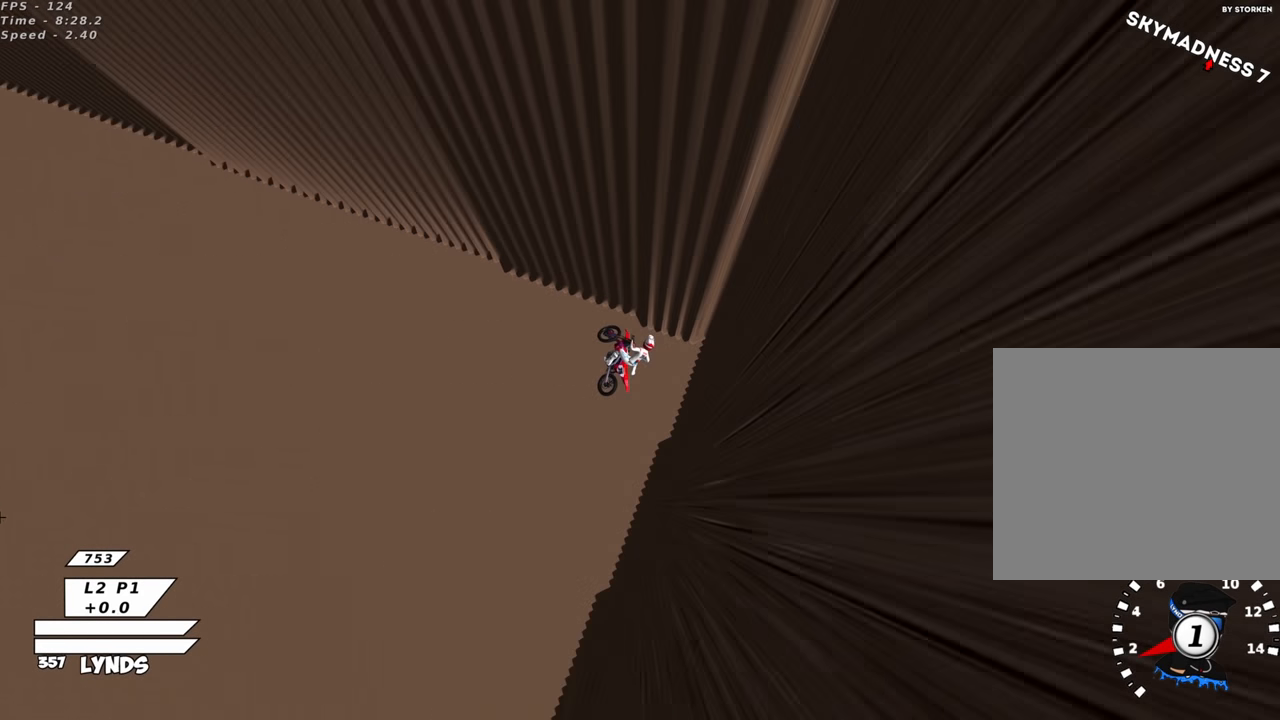
{"buttons": ["CROSS"], "left_stick": "left", "events": [[50, "SQUARE", "down"], [167, "SQUARE", "up"], [284, "SQUARE", "down"], [384, "SQUARE", "up"]]}
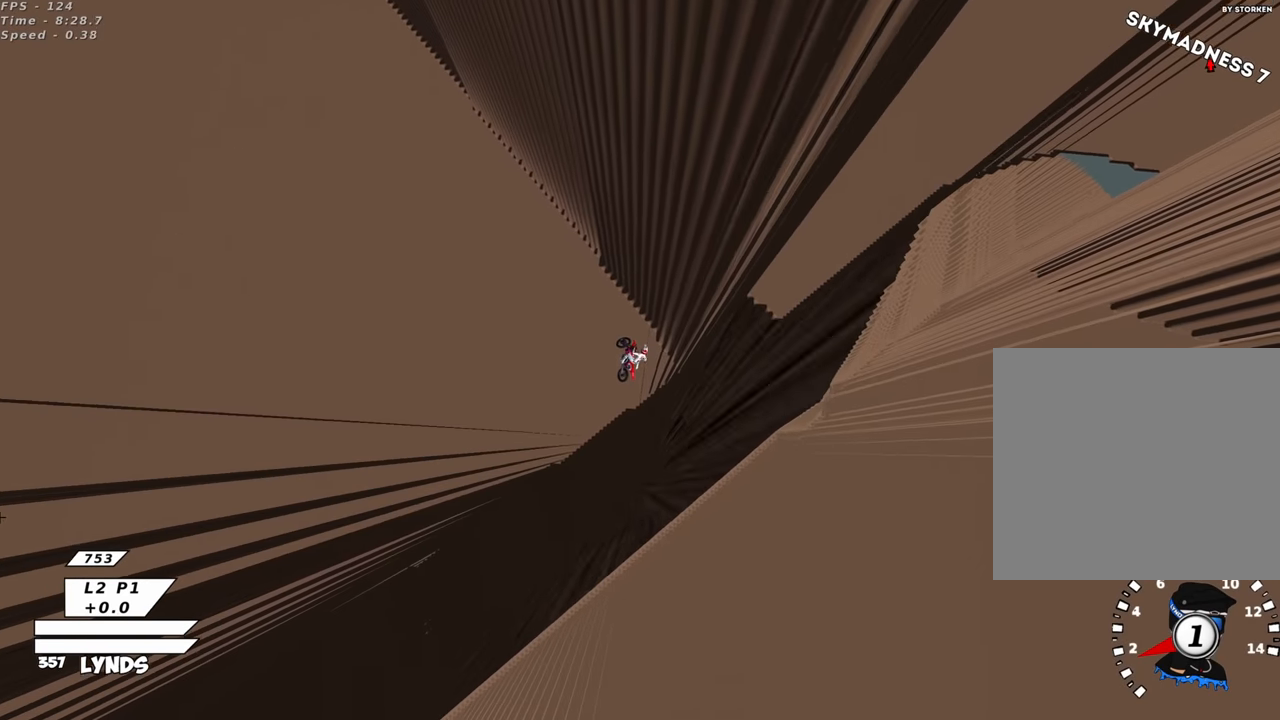
{"buttons": ["CROSS"], "left_stick": "left", "events": [[17, "SQUARE", "down"], [134, "SQUARE", "up"]]}
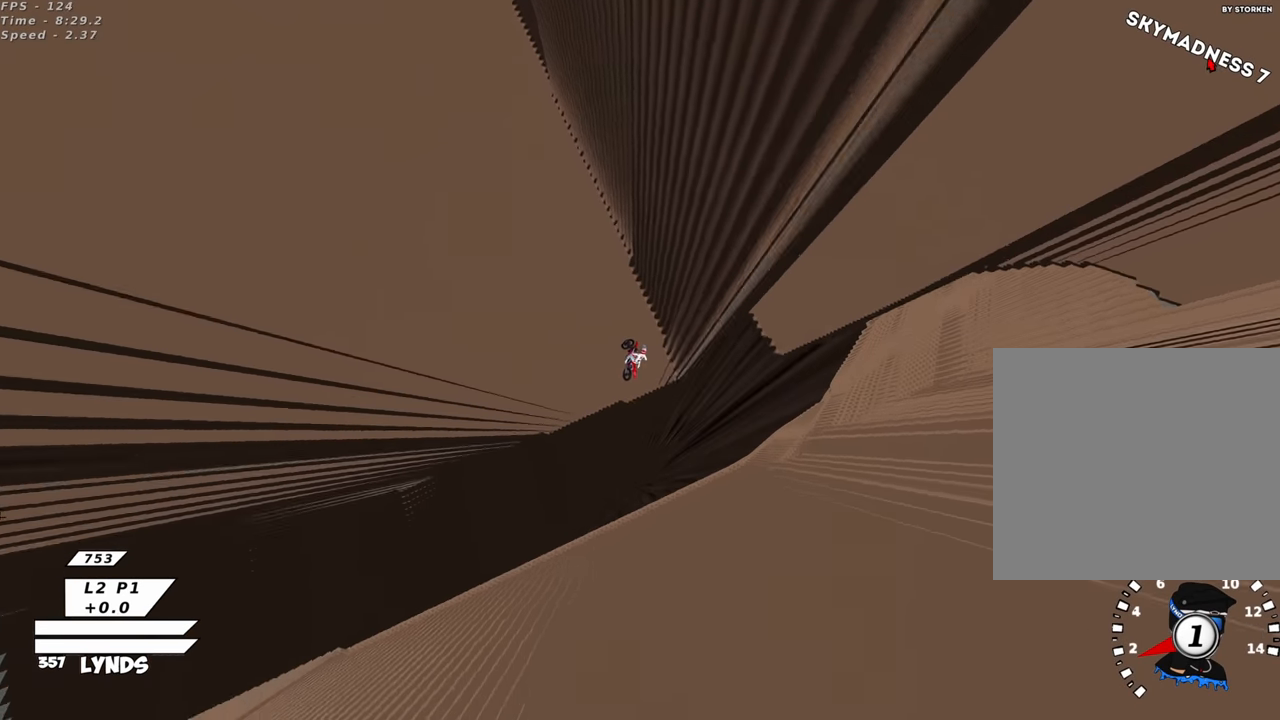
{"buttons": ["R2"], "left_stick": "left", "events": [[100, "R2", "down"], [167, "CIRCLE", "down"], [217, "CROSS", "up"], [434, "CIRCLE", "up"]]}
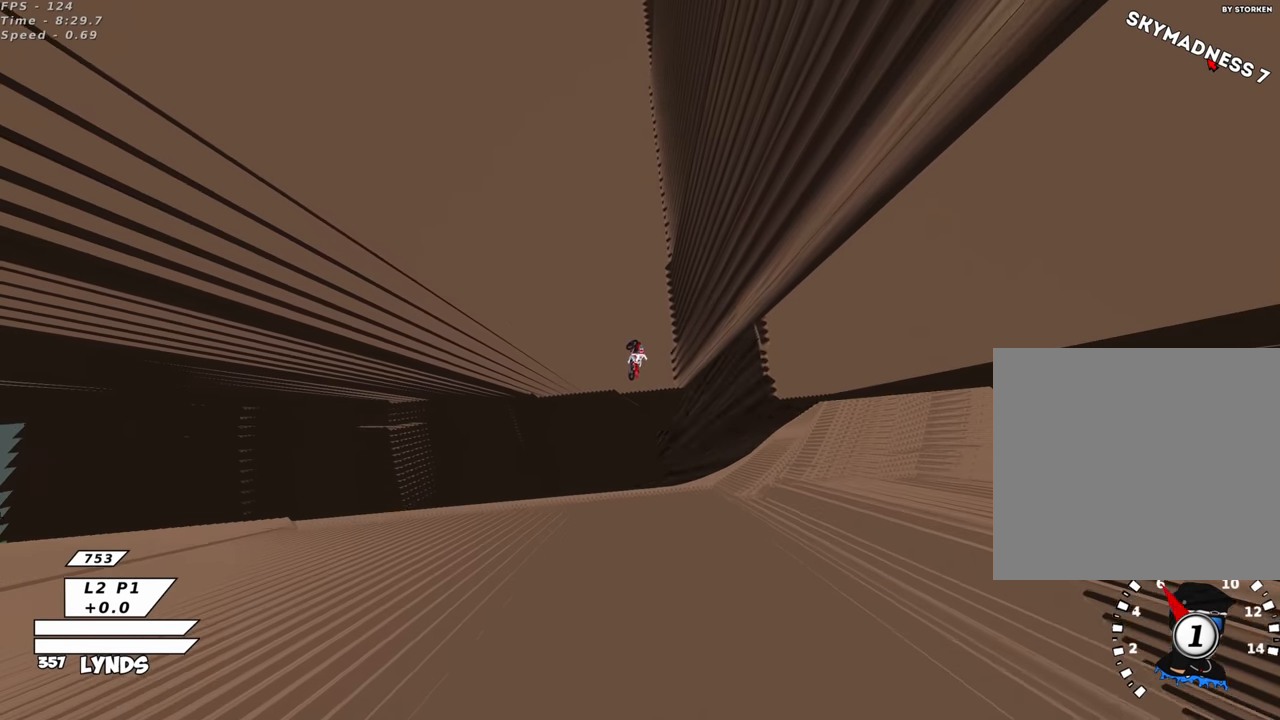
{"buttons": ["R2", "R3"], "left_stick": "down-left", "events": [[50, "SQUARE", "down"], [134, "R3", "down"], [184, "SQUARE", "up"], [417, "left_stick", "down-left"]]}
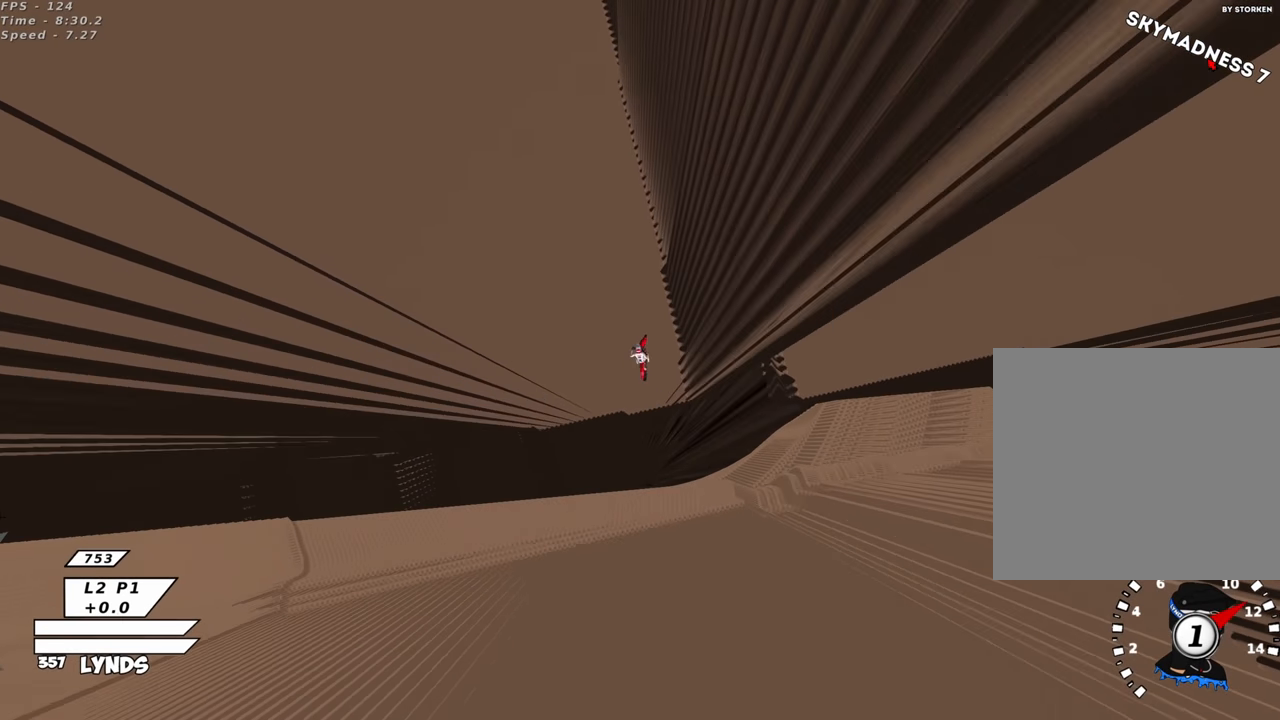
{"buttons": ["R2", "R3"], "left_stick": "center", "events": [[50, "left_stick", "center"], [84, "TRIANGLE", "down"], [234, "TRIANGLE", "up"]]}
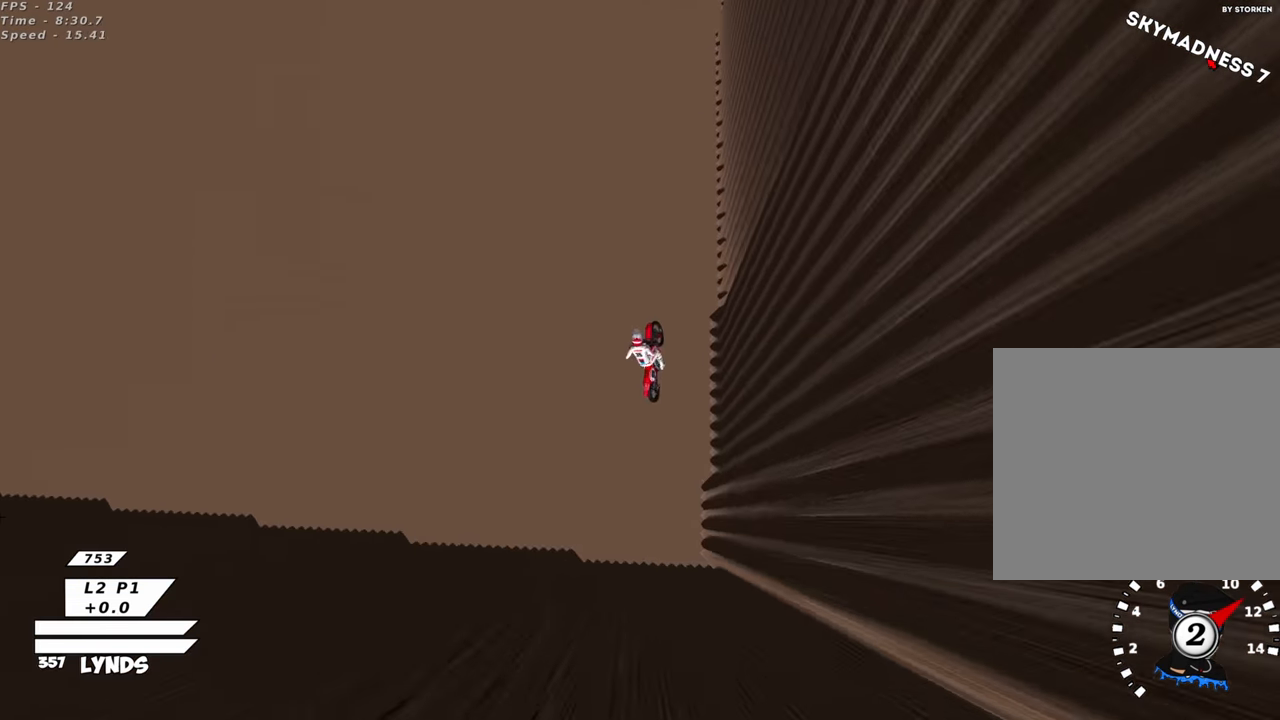
{"buttons": ["R2"], "left_stick": "up-right", "events": [[50, "R3", "up"], [150, "left_stick", "up-right"]]}
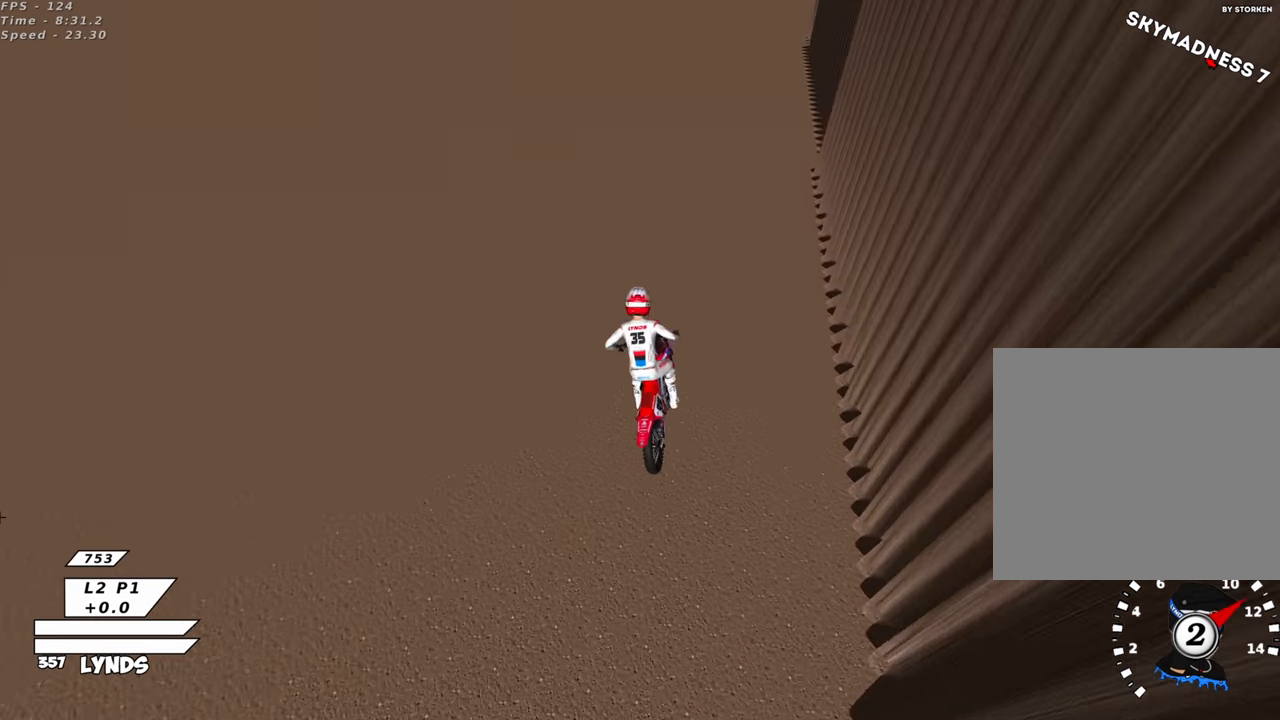
{"buttons": [], "left_stick": "center", "events": [[134, "left_stick", "center"], [184, "R2", "up"]]}
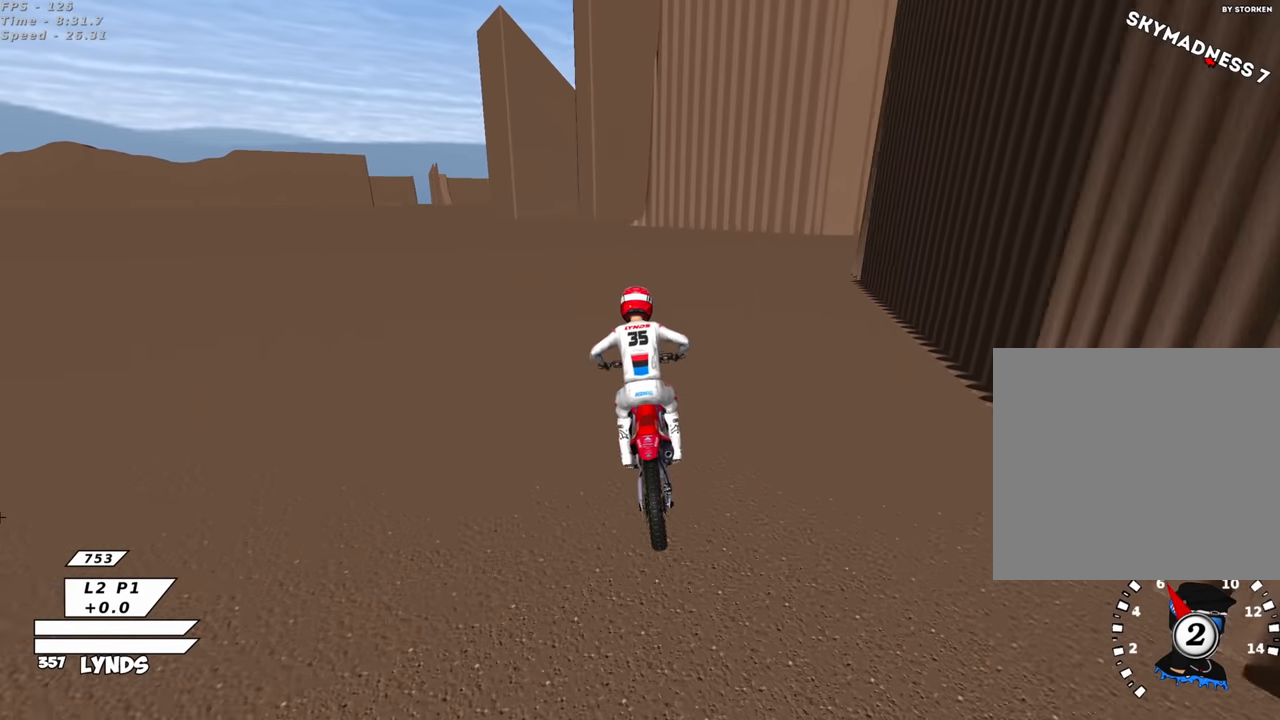
{"buttons": ["R2"], "left_stick": "center", "events": [[284, "left_stick", "up-right"], [467, "left_stick", "center"], [484, "R2", "down"]]}
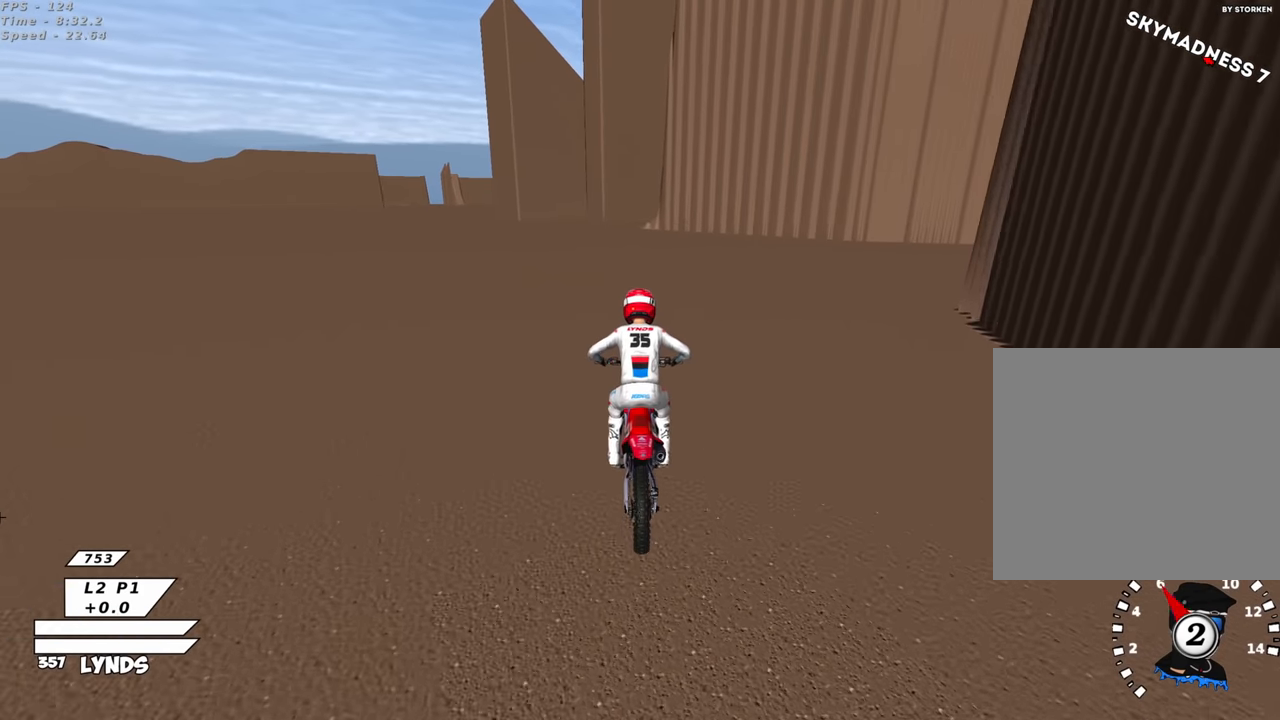
{"buttons": [], "left_stick": "center", "events": [[400, "R2", "up"]]}
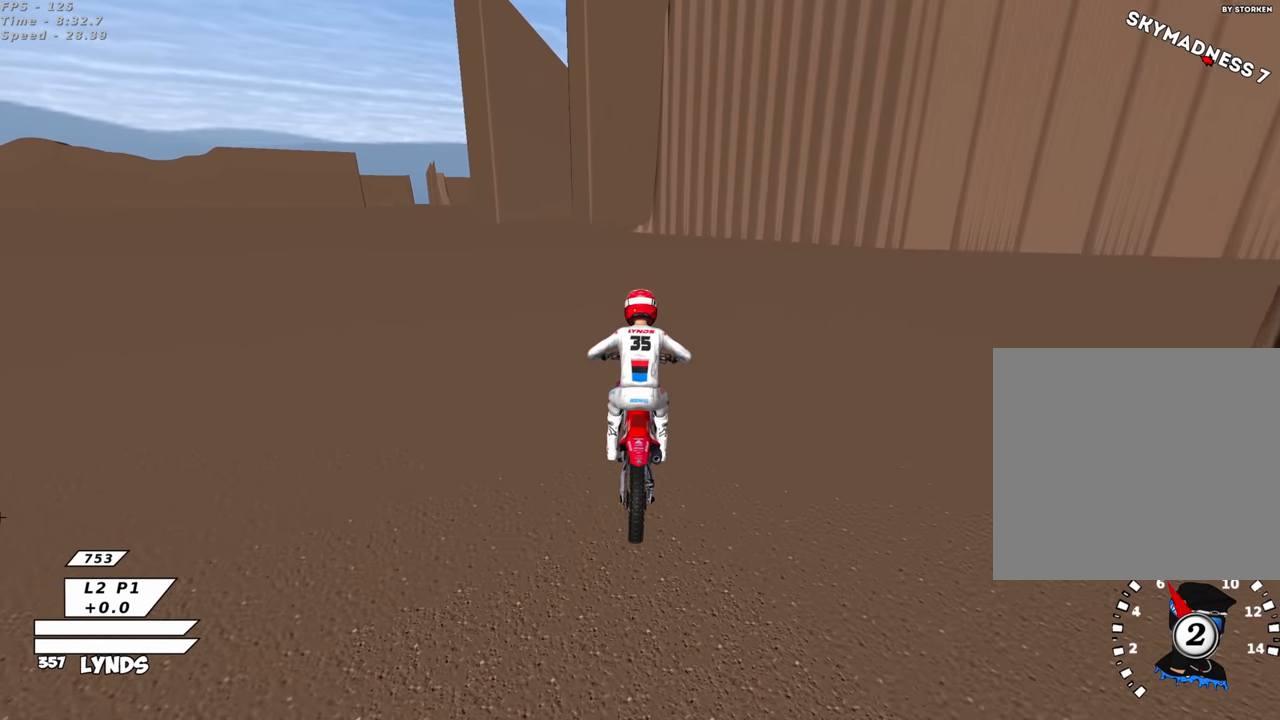
{"buttons": ["TOUCHPAD"], "left_stick": "center", "events": [[434, "TOUCHPAD", "down"]]}
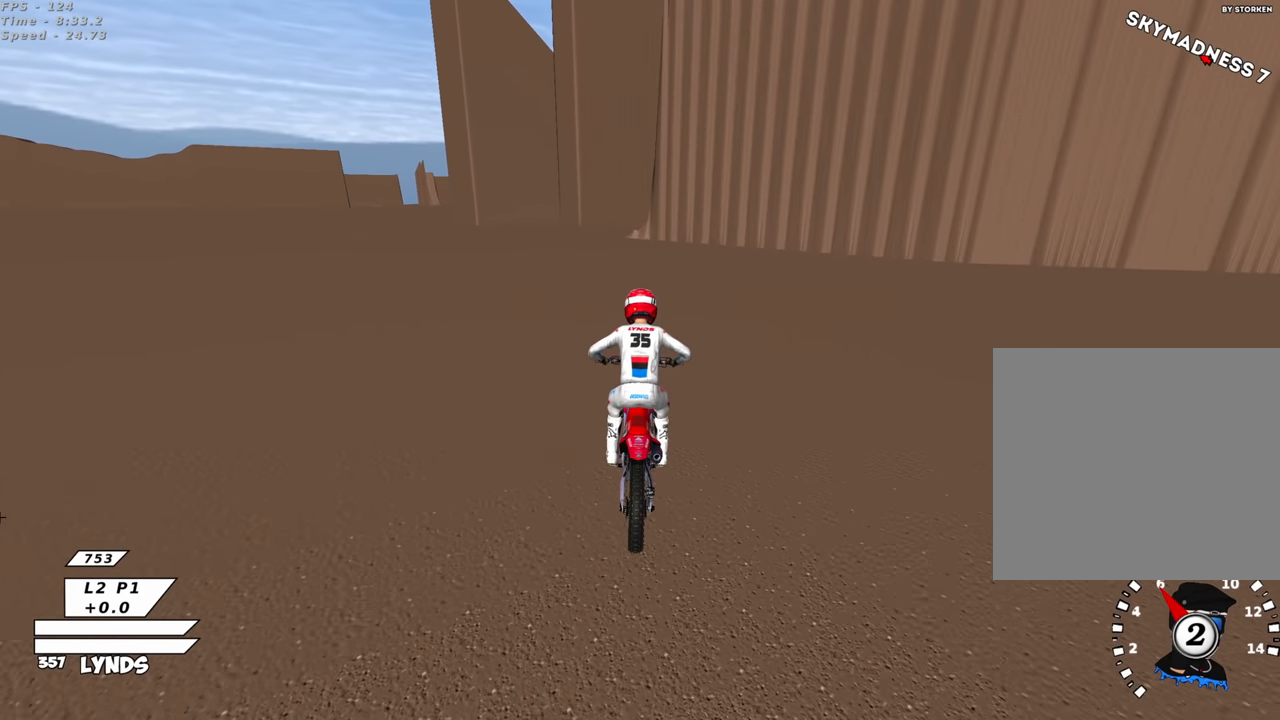
{"buttons": [], "left_stick": "center", "events": [[234, "TOUCHPAD", "up"]]}
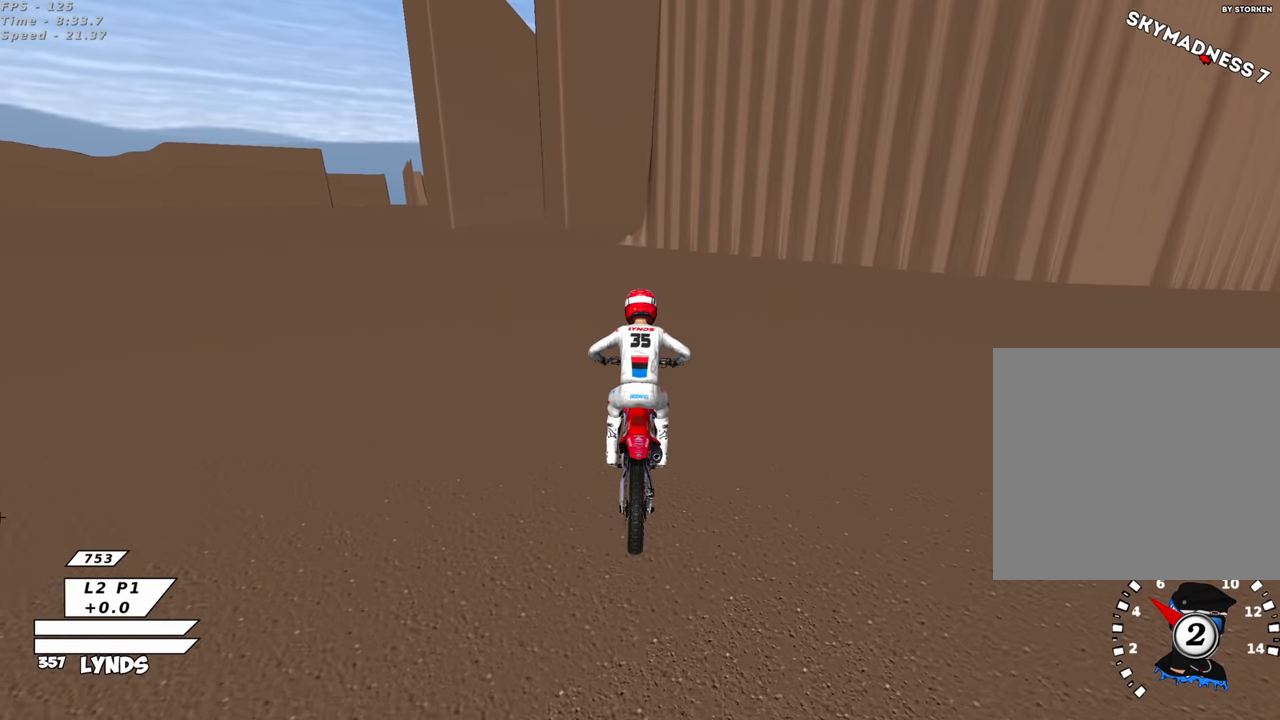
{"buttons": ["R2"], "left_stick": "down", "events": [[200, "R2", "down"], [217, "left_stick", "down-left"], [450, "left_stick", "down"]]}
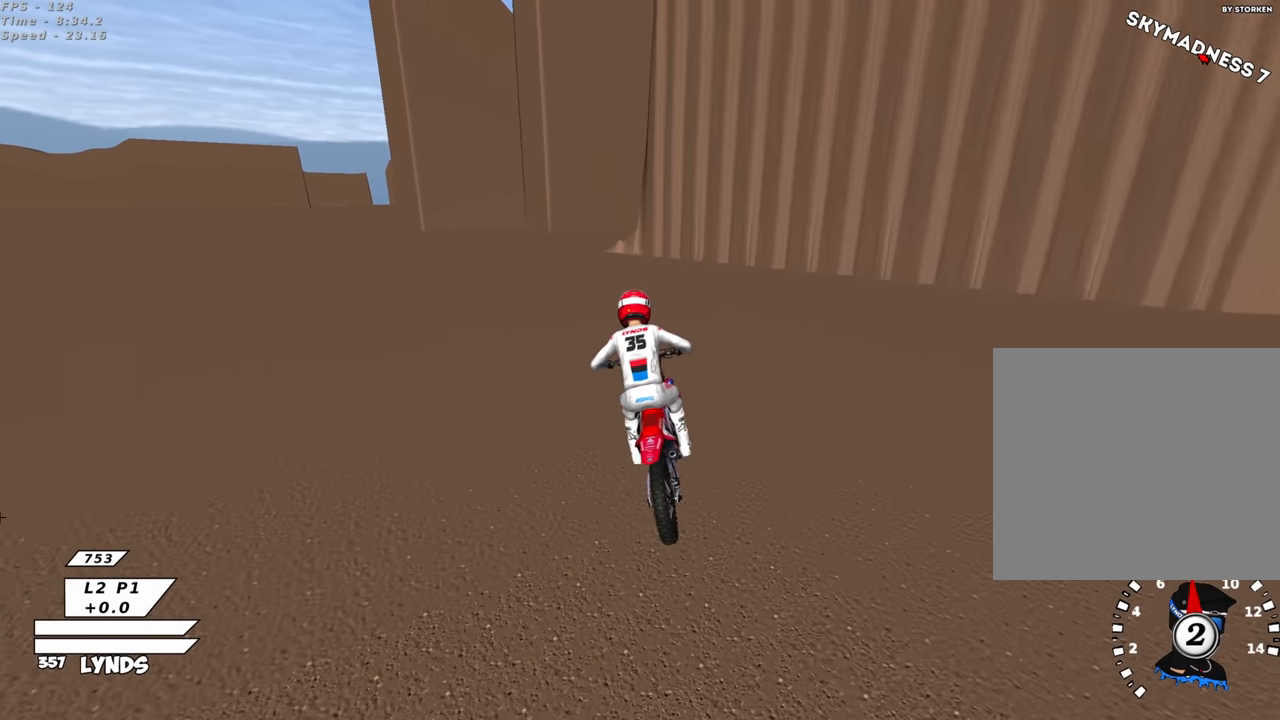
{"buttons": ["L1", "R3"], "left_stick": "down", "events": [[67, "SQUARE", "down"], [117, "L1", "down"], [117, "R2", "up"], [117, "R3", "down"], [167, "SQUARE", "up"], [300, "SQUARE", "down"], [367, "L1", "up"], [400, "SQUARE", "up"], [484, "L1", "down"]]}
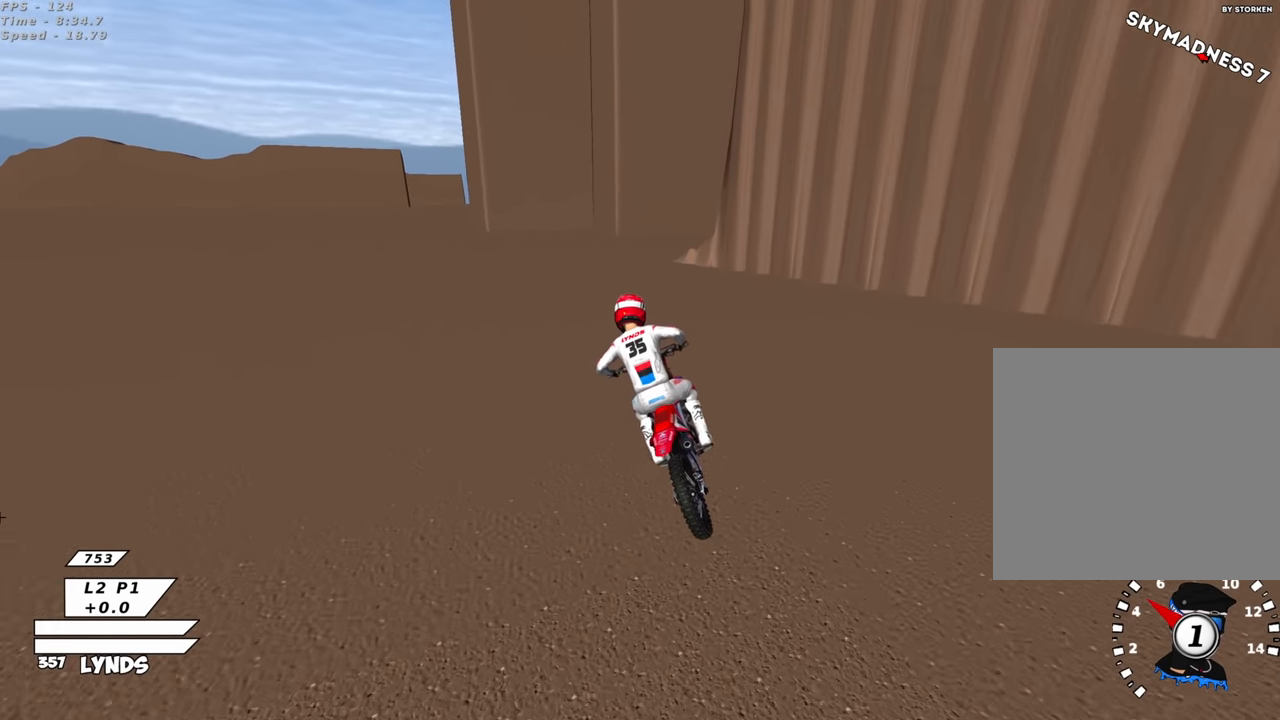
{"buttons": ["R3"], "left_stick": "down", "events": [[17, "SQUARE", "down"], [117, "L1", "up"], [134, "SQUARE", "up"], [367, "SQUARE", "down"], [484, "SQUARE", "up"]]}
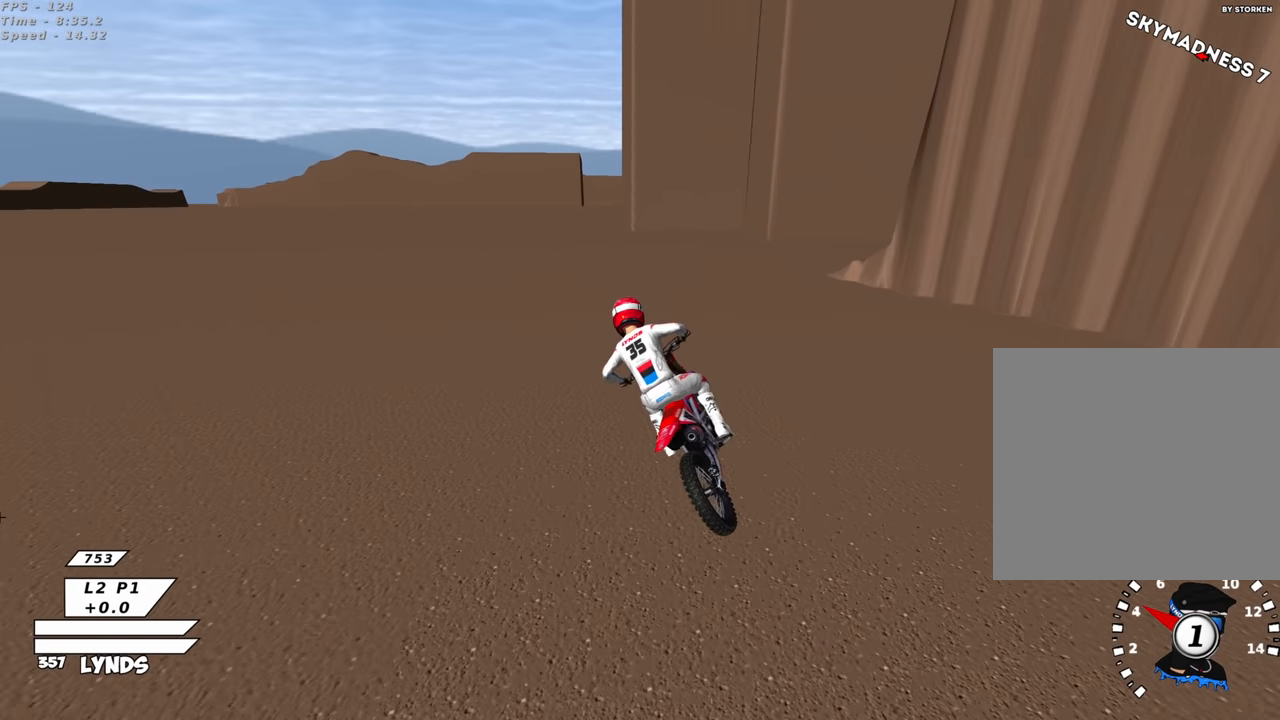
{"buttons": ["R3"], "left_stick": "center", "events": [[184, "SQUARE", "down"], [284, "SQUARE", "up"], [367, "left_stick", "center"]]}
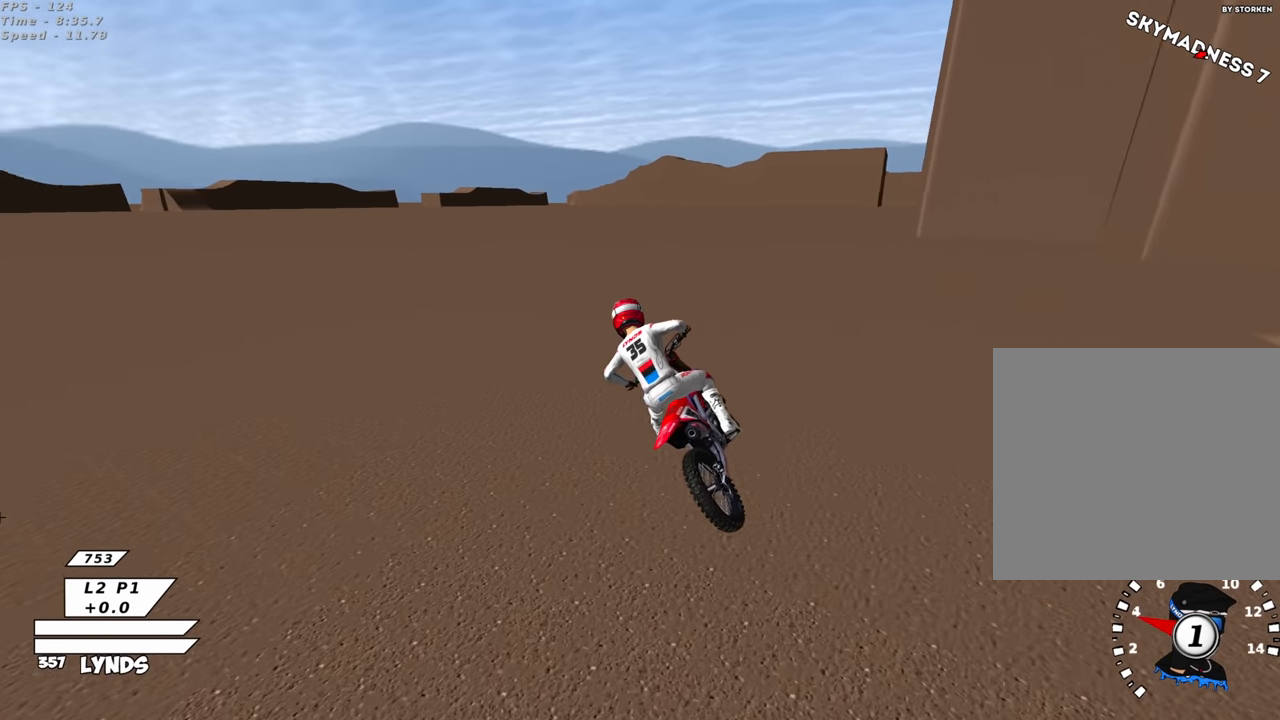
{"buttons": ["R3"], "left_stick": "up-right", "events": [[150, "left_stick", "up-right"]]}
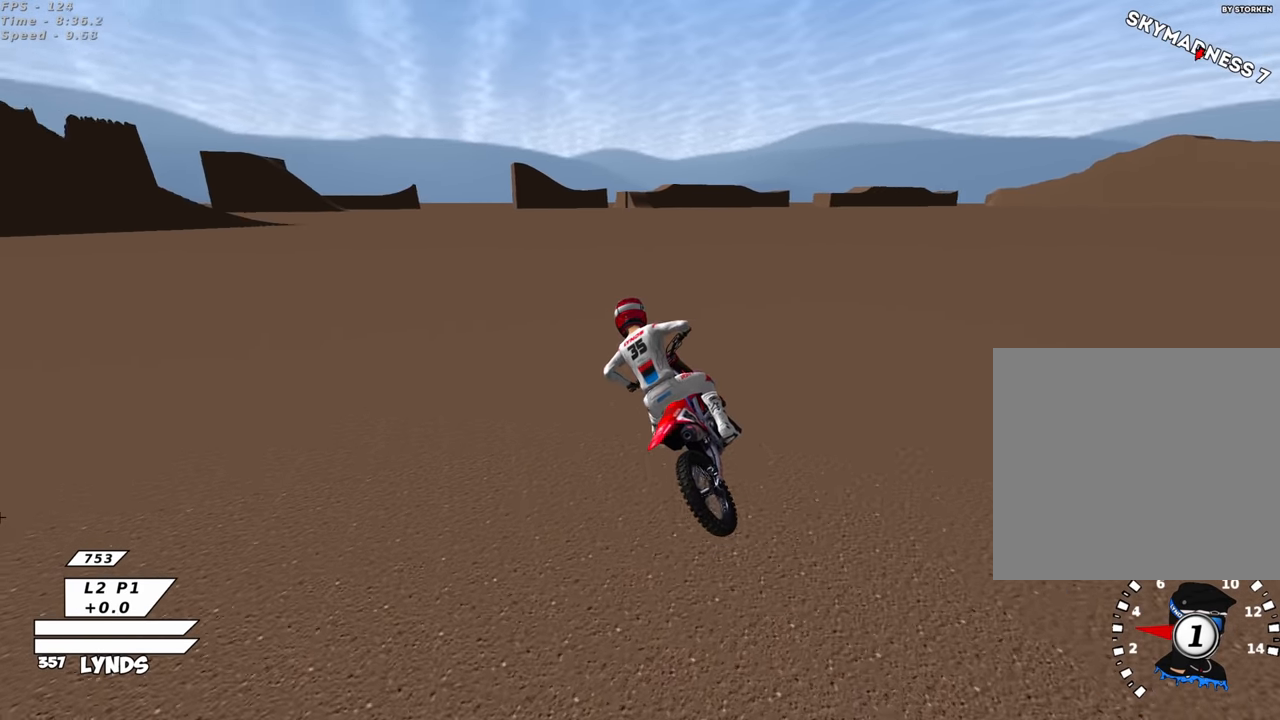
{"buttons": ["R2", "R3"], "left_stick": "center", "events": [[184, "R2", "down"], [334, "R2", "up"], [367, "left_stick", "center"], [450, "R2", "down"]]}
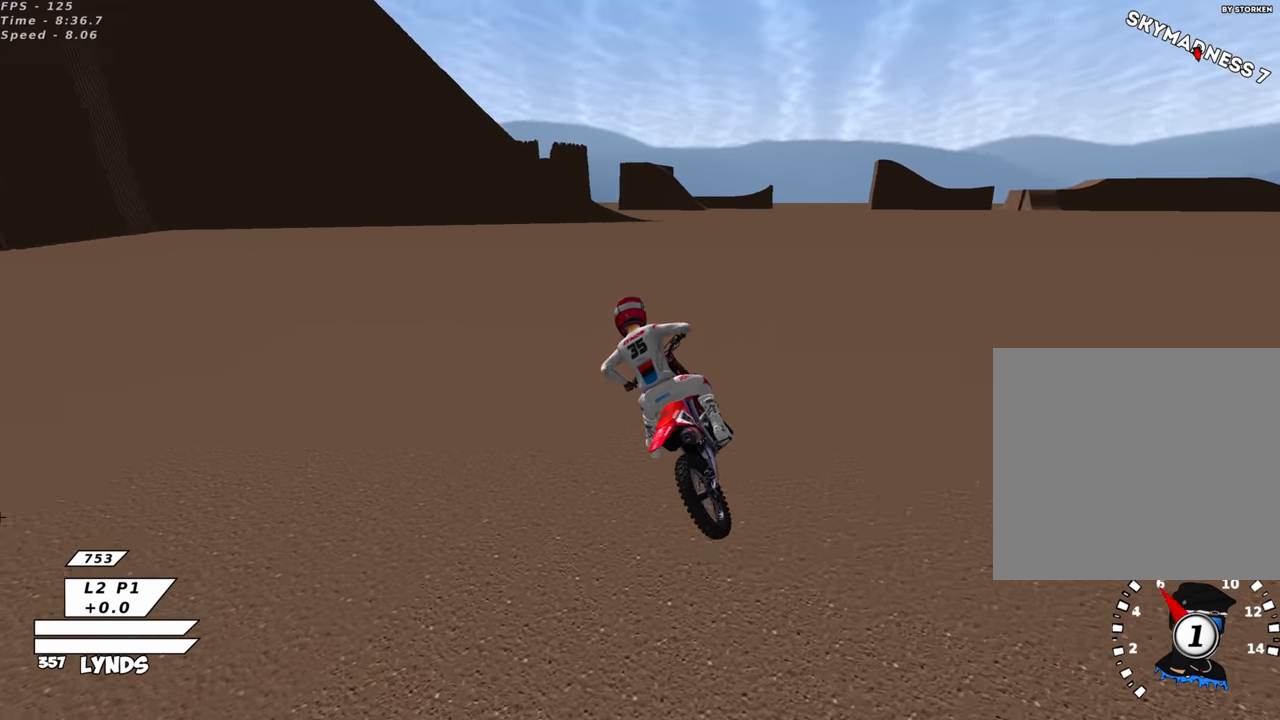
{"buttons": ["R2", "R3"], "left_stick": "up-right", "events": [[67, "left_stick", "up-right"], [84, "R2", "up"], [167, "R2", "down"], [350, "R2", "up"], [384, "R2", "down"]]}
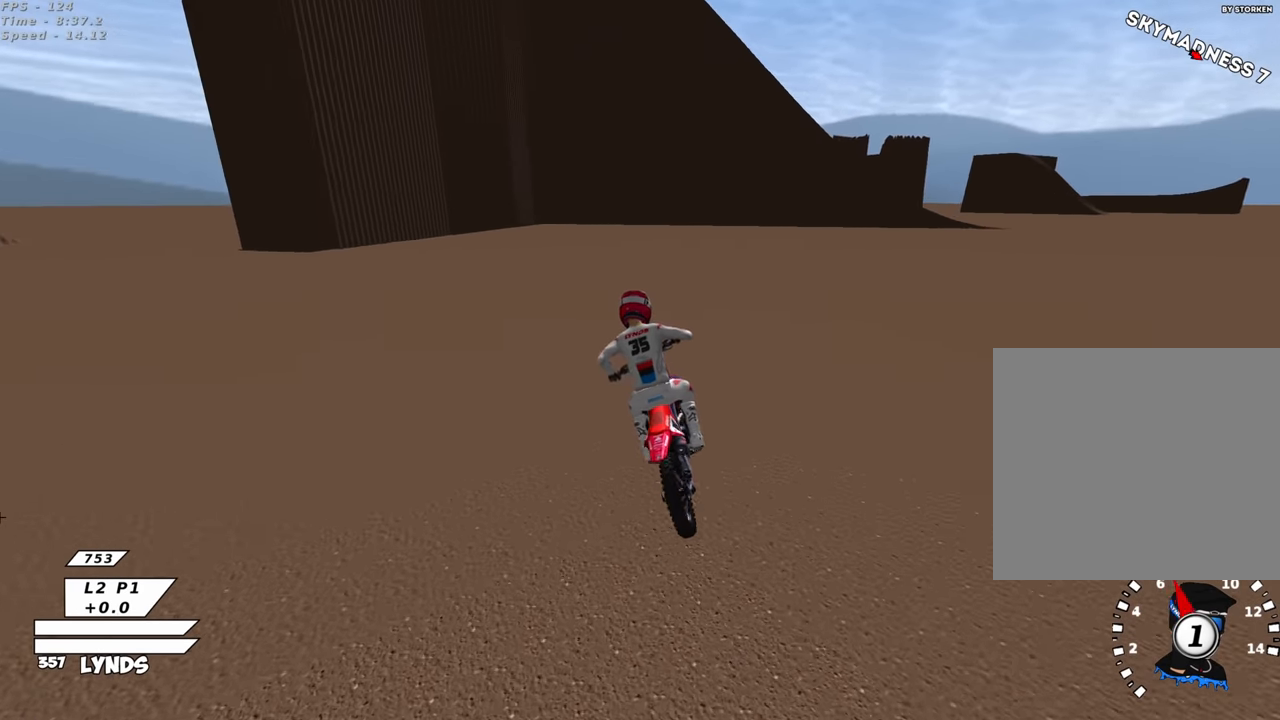
{"buttons": ["R2", "R3"], "left_stick": "up-right", "events": [[67, "R2", "up"], [317, "R2", "down"], [434, "R2", "up"], [500, "R2", "down"]]}
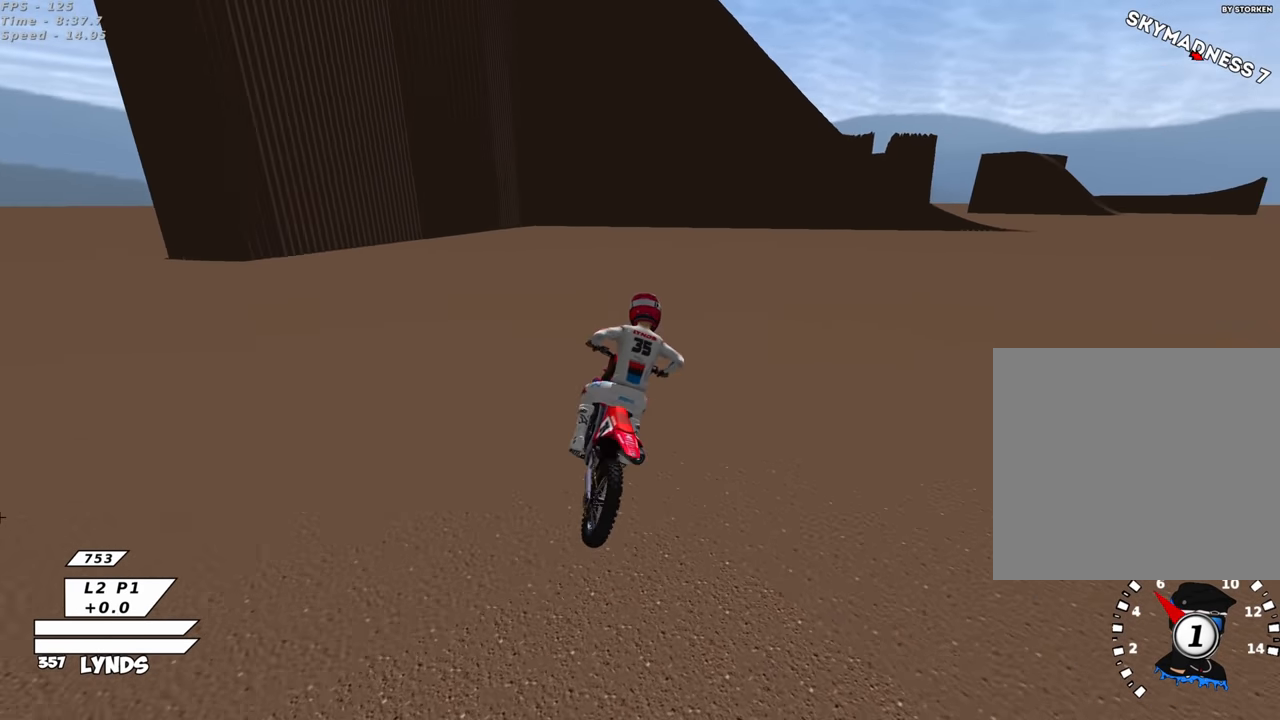
{"buttons": ["R3"], "left_stick": "center", "events": [[150, "R2", "up"], [150, "left_stick", "center"], [234, "R2", "down"], [367, "R2", "up"]]}
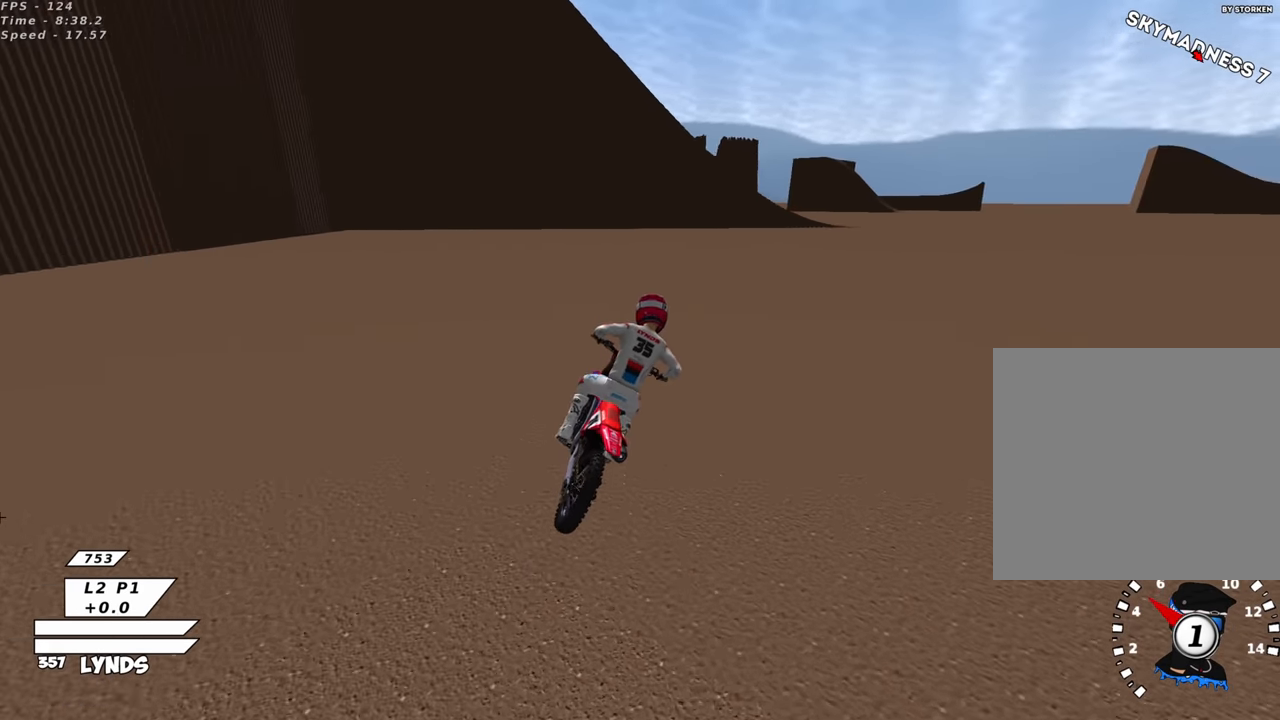
{"buttons": ["R2", "R3"], "left_stick": "center", "events": [[84, "R2", "down"], [234, "R2", "up"], [284, "R2", "down"]]}
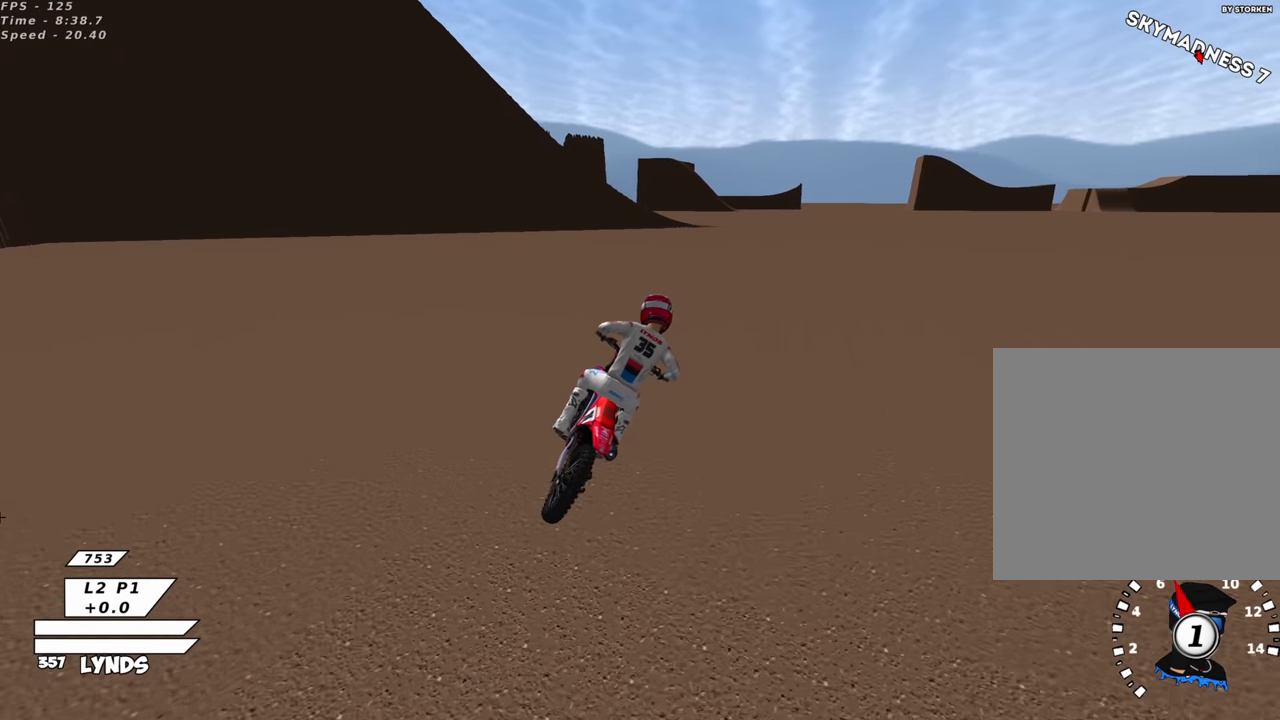
{"buttons": ["R2", "R3"], "left_stick": "center", "events": []}
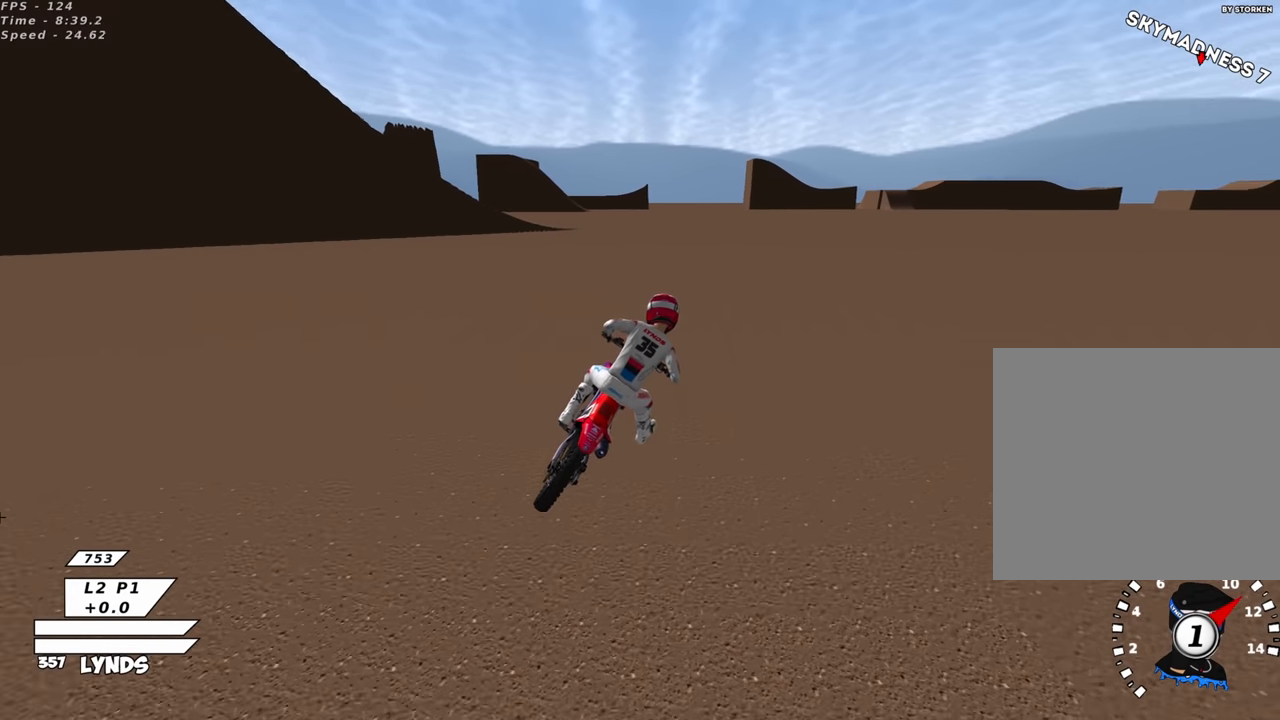
{"buttons": ["R2", "R3"], "left_stick": "down-left", "events": [[50, "left_stick", "down-left"], [150, "TRIANGLE", "down"], [300, "TRIANGLE", "up"]]}
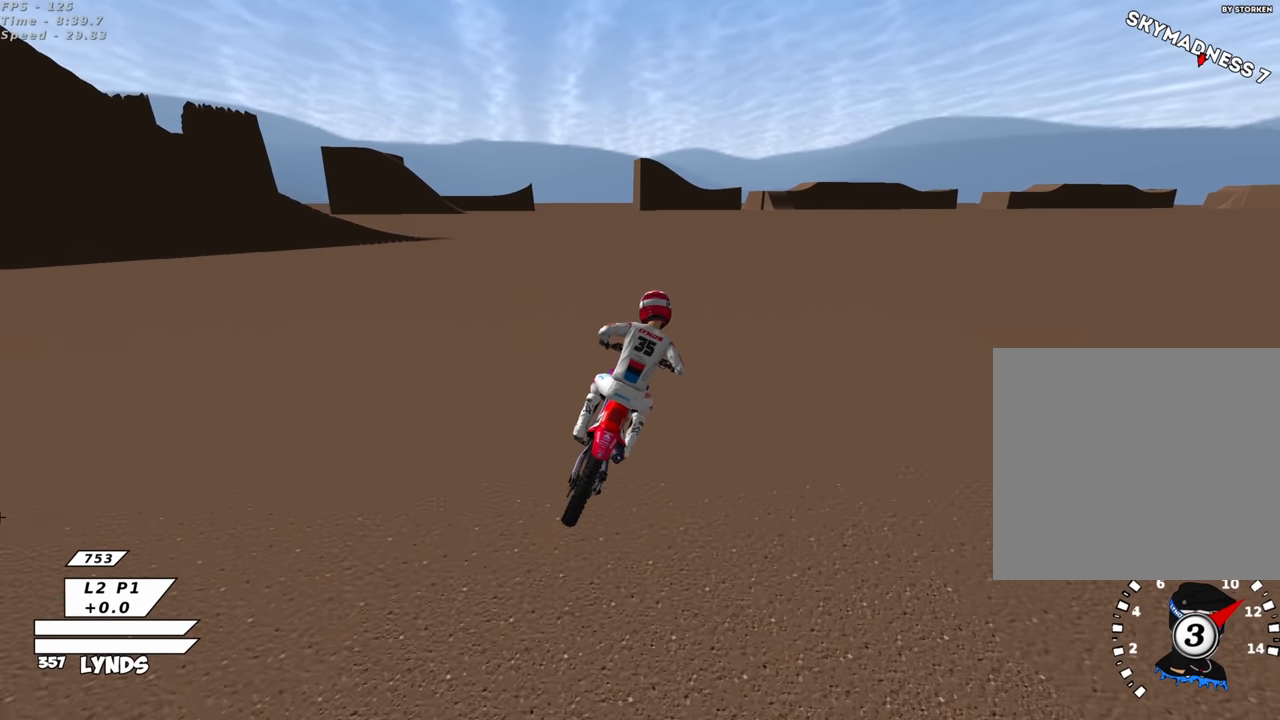
{"buttons": ["TRIANGLE", "R2", "R3"], "left_stick": "down-left", "events": [[17, "TRIANGLE", "down"], [50, "left_stick", "center"], [150, "TRIANGLE", "up"], [300, "left_stick", "down-left"], [450, "TRIANGLE", "down"]]}
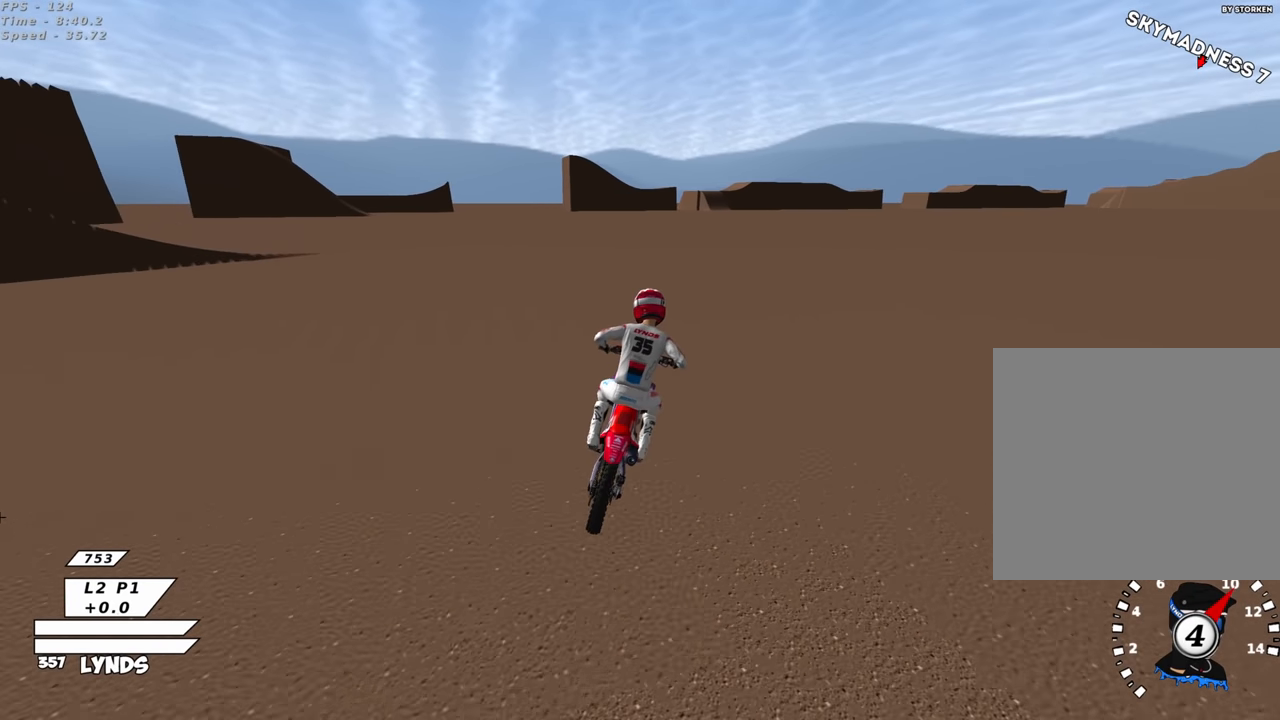
{"buttons": ["R2"], "left_stick": "center", "events": [[67, "left_stick", "down"], [150, "TRIANGLE", "up"], [284, "R3", "up"], [334, "left_stick", "center"]]}